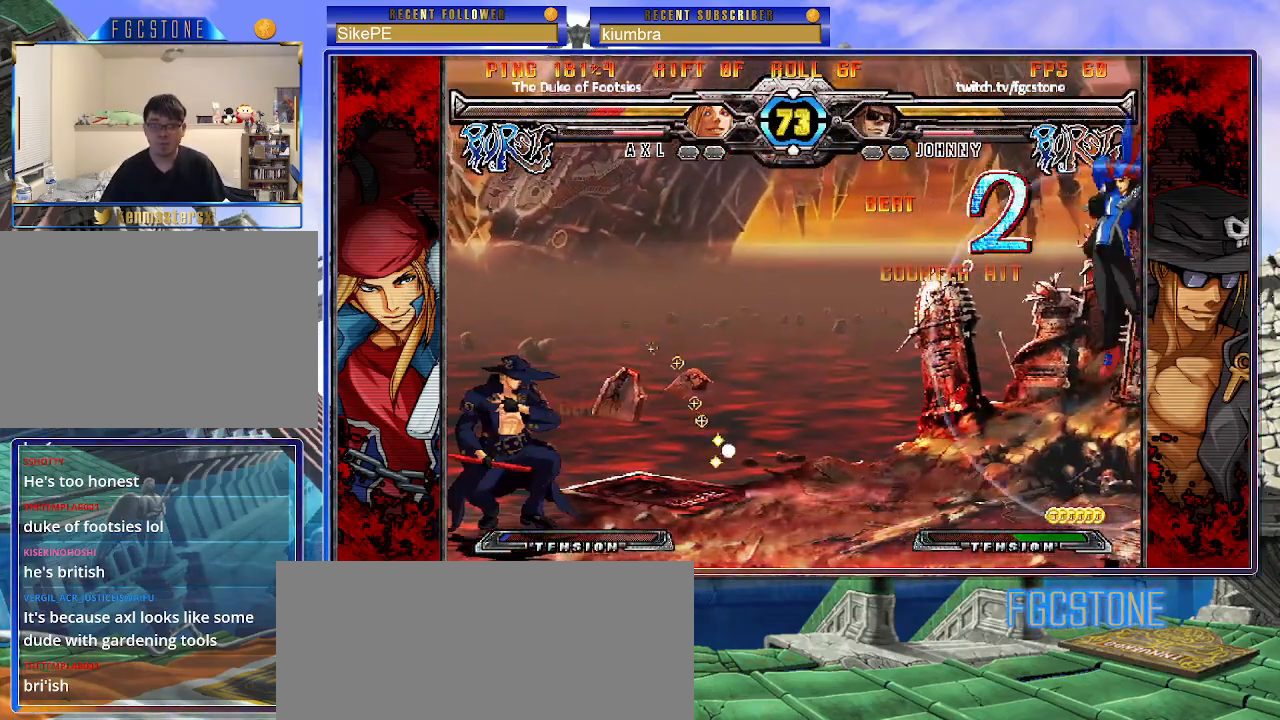
Gameplay with a controller (arcade stick); each line is a JSON object with the inputs held at the frame after it. "events" lists button and stick changes between this image and that frame as [ms after this image, input, new state], when the widget could be followed in between. Not read: L3 R3.
{"buttons": ["S"], "left_stick": "center", "events": [[33, "left_stick", "center"], [100, "left_stick", "right"], [250, "left_stick", "center"], [500, "S", "down"]]}
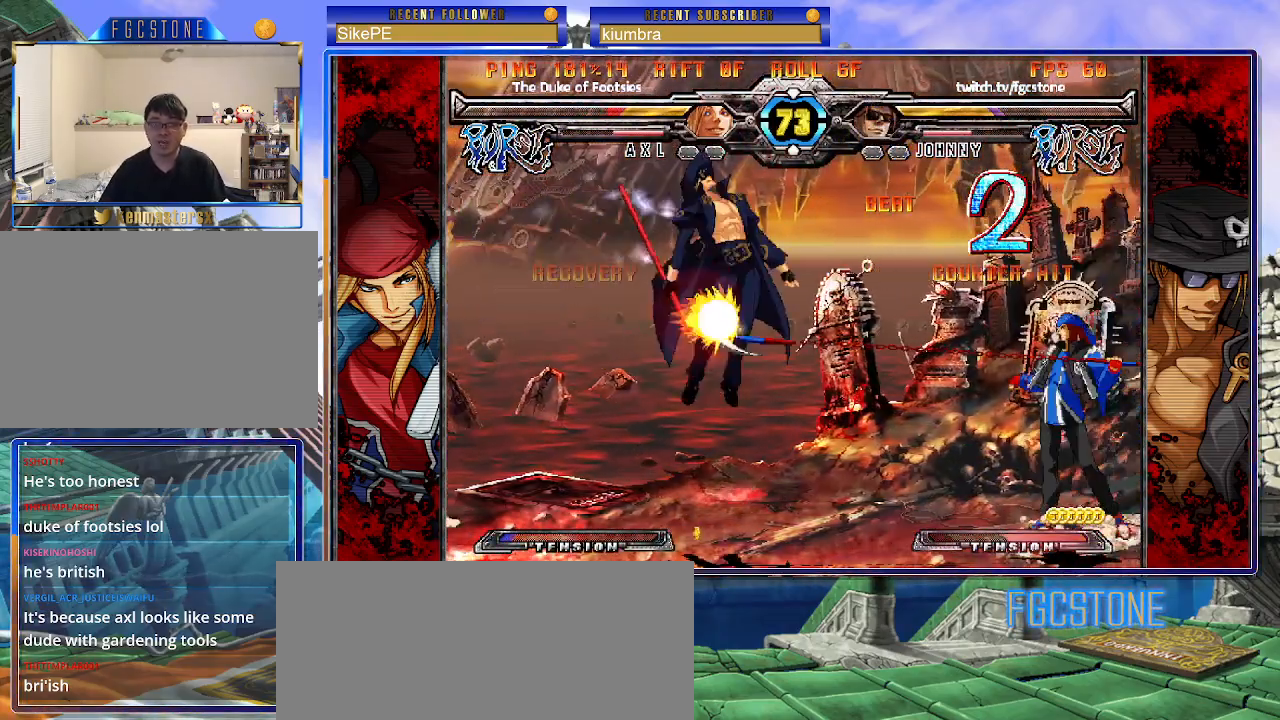
{"buttons": [], "left_stick": "center", "events": [[67, "S", "up"], [67, "left_stick", "left"], [183, "left_stick", "down"], [333, "left_stick", "center"]]}
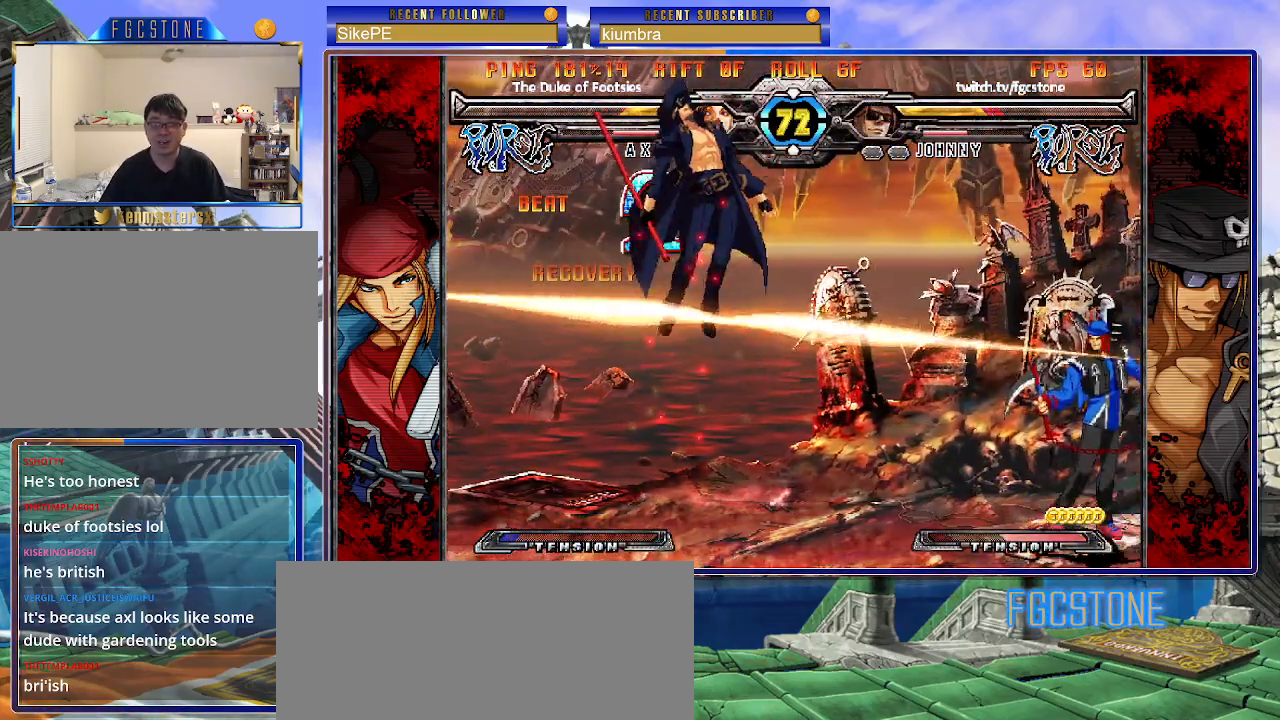
{"buttons": ["S"], "left_stick": "center", "events": [[217, "K", "down"], [267, "S", "down"], [300, "K", "up"], [350, "S", "up"], [367, "K", "down"], [417, "S", "down"], [467, "K", "up"]]}
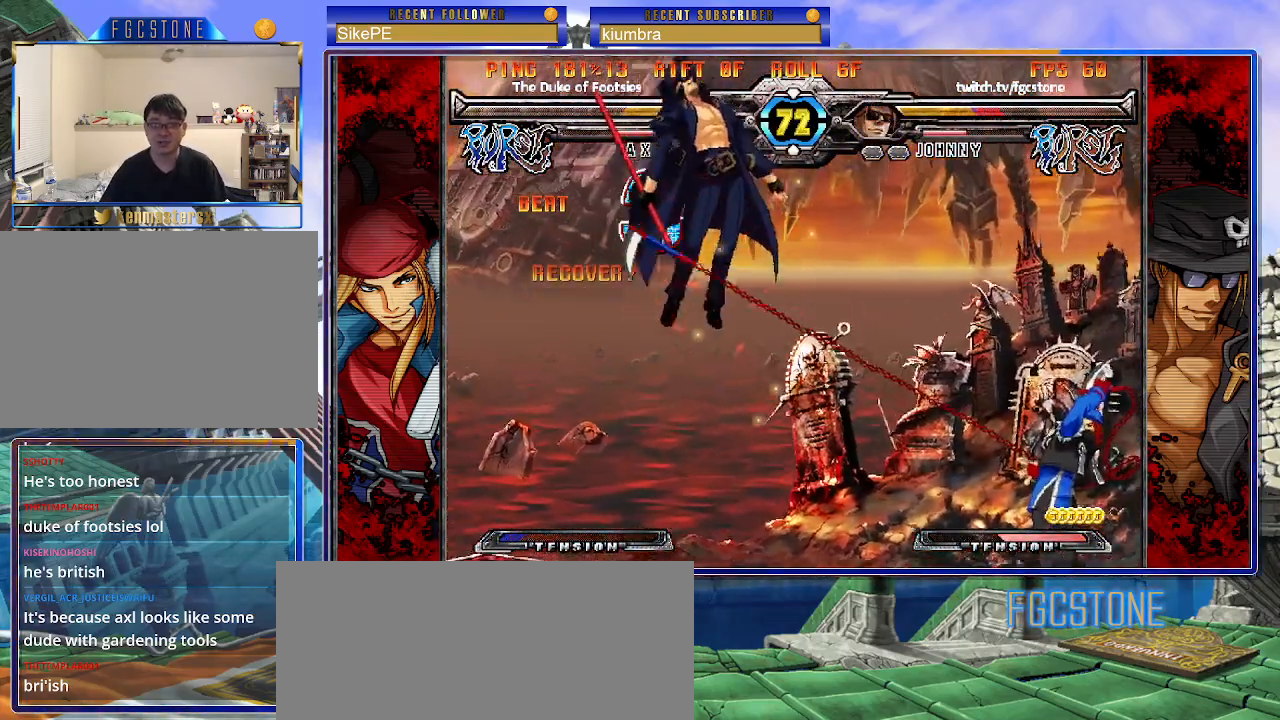
{"buttons": ["K"], "left_stick": "left", "events": [[50, "K", "down"], [50, "S", "up"], [50, "left_stick", "left"], [83, "K", "up"], [83, "S", "down"], [167, "K", "down"], [183, "S", "up"], [250, "K", "up"], [250, "S", "down"], [333, "K", "down"], [367, "S", "up"], [400, "S", "down"], [417, "K", "up"], [500, "K", "down"], [500, "S", "up"]]}
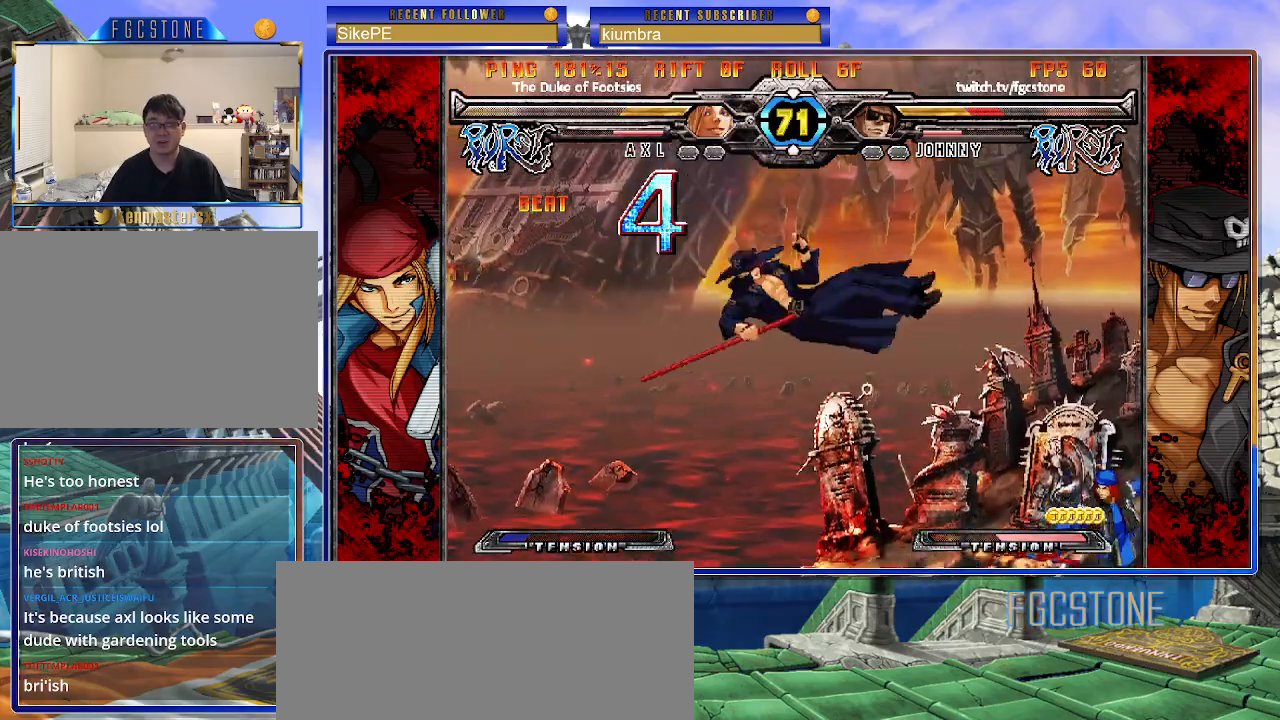
{"buttons": [], "left_stick": "left", "events": [[67, "S", "down"], [83, "K", "up"], [150, "K", "down"], [167, "S", "up"], [200, "S", "down"], [233, "K", "up"], [283, "S", "up"]]}
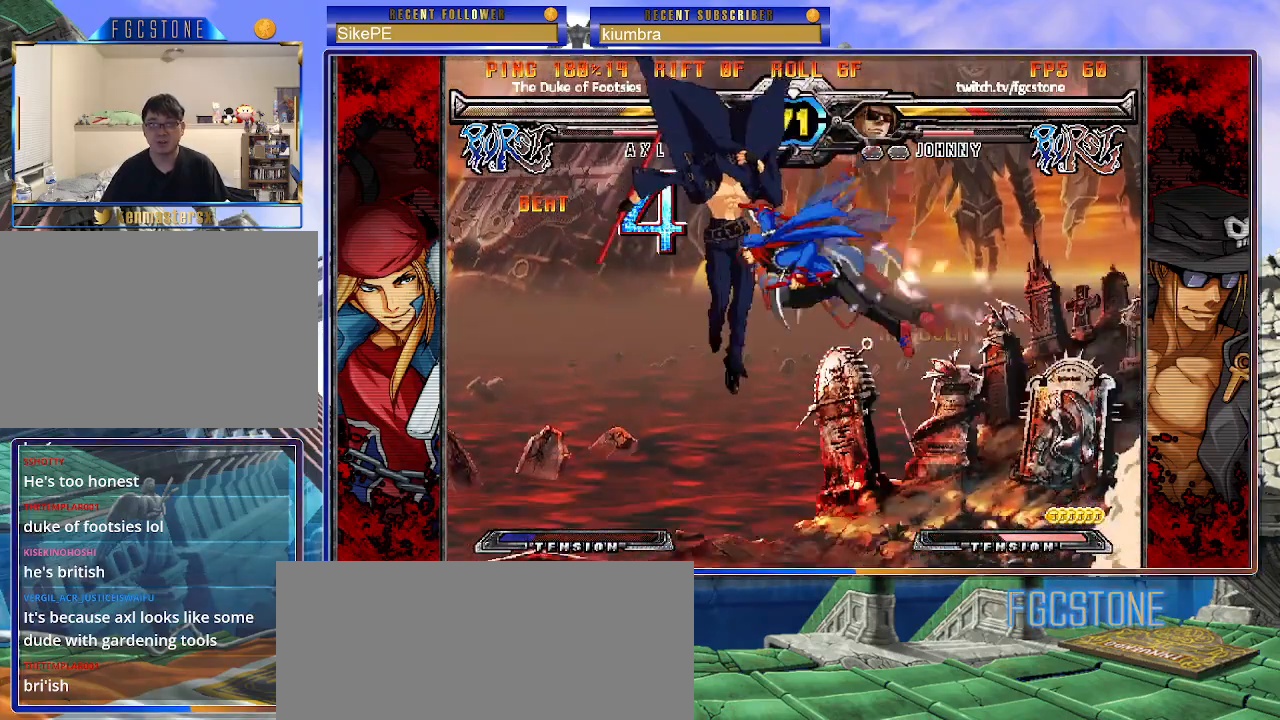
{"buttons": [], "left_stick": "left", "events": []}
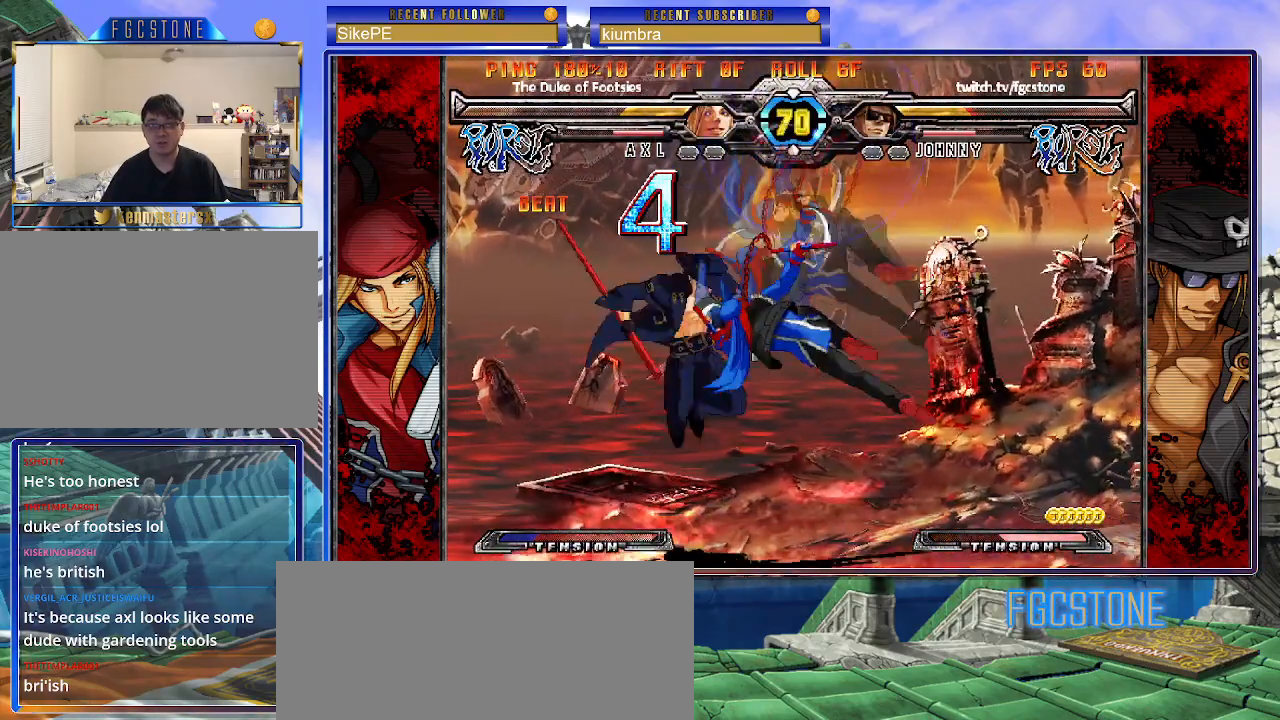
{"buttons": ["K", "S"], "left_stick": "right", "events": [[183, "left_stick", "down-left"], [417, "left_stick", "right"], [433, "K", "down"], [433, "S", "down"]]}
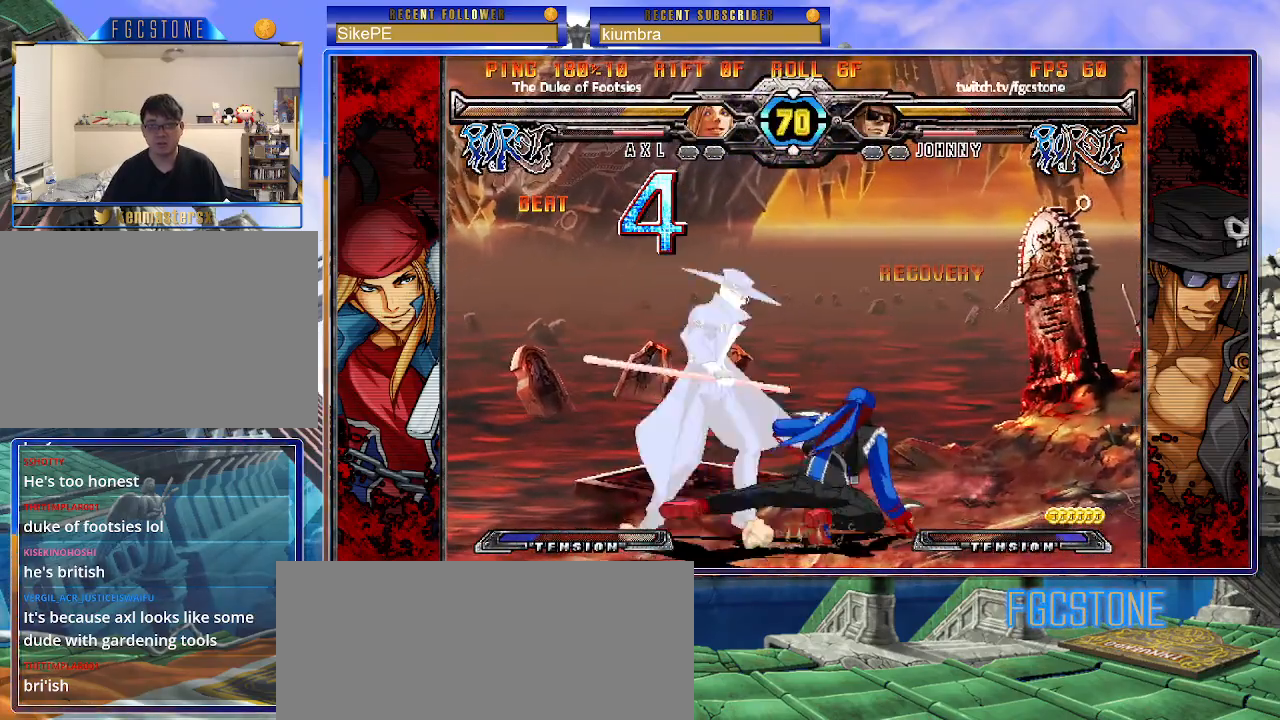
{"buttons": [], "left_stick": "center", "events": [[17, "K", "up"], [17, "S", "up"], [17, "left_stick", "center"]]}
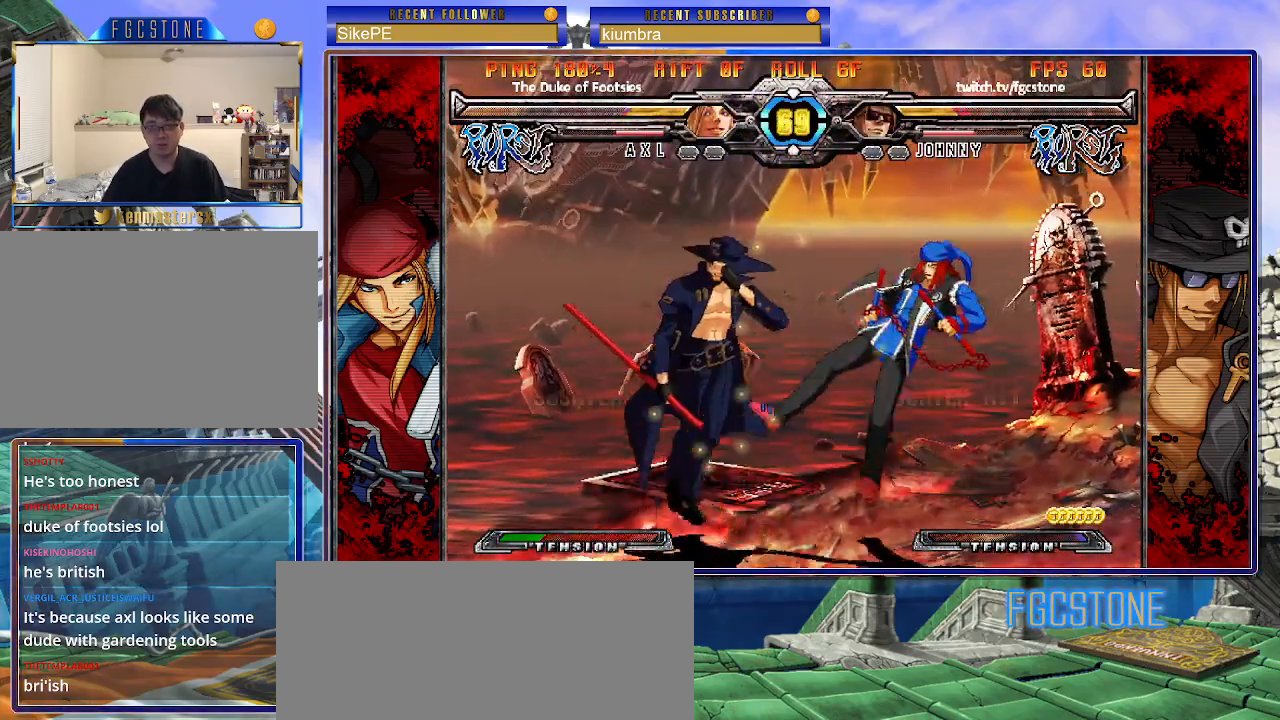
{"buttons": ["S"], "left_stick": "center", "events": [[217, "K", "down"], [267, "S", "down"], [283, "K", "up"], [367, "K", "down"], [367, "S", "up"], [433, "S", "down"], [467, "K", "up"]]}
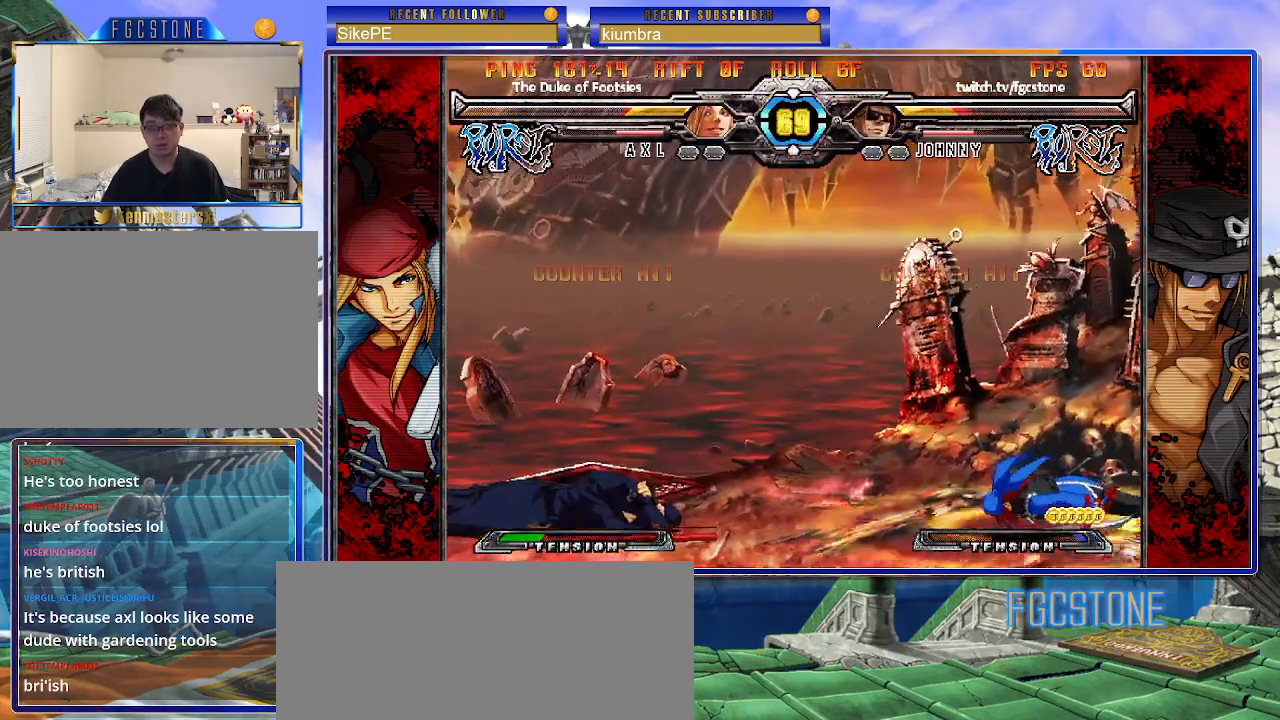
{"buttons": [], "left_stick": "right", "events": [[50, "S", "up"], [467, "left_stick", "right"]]}
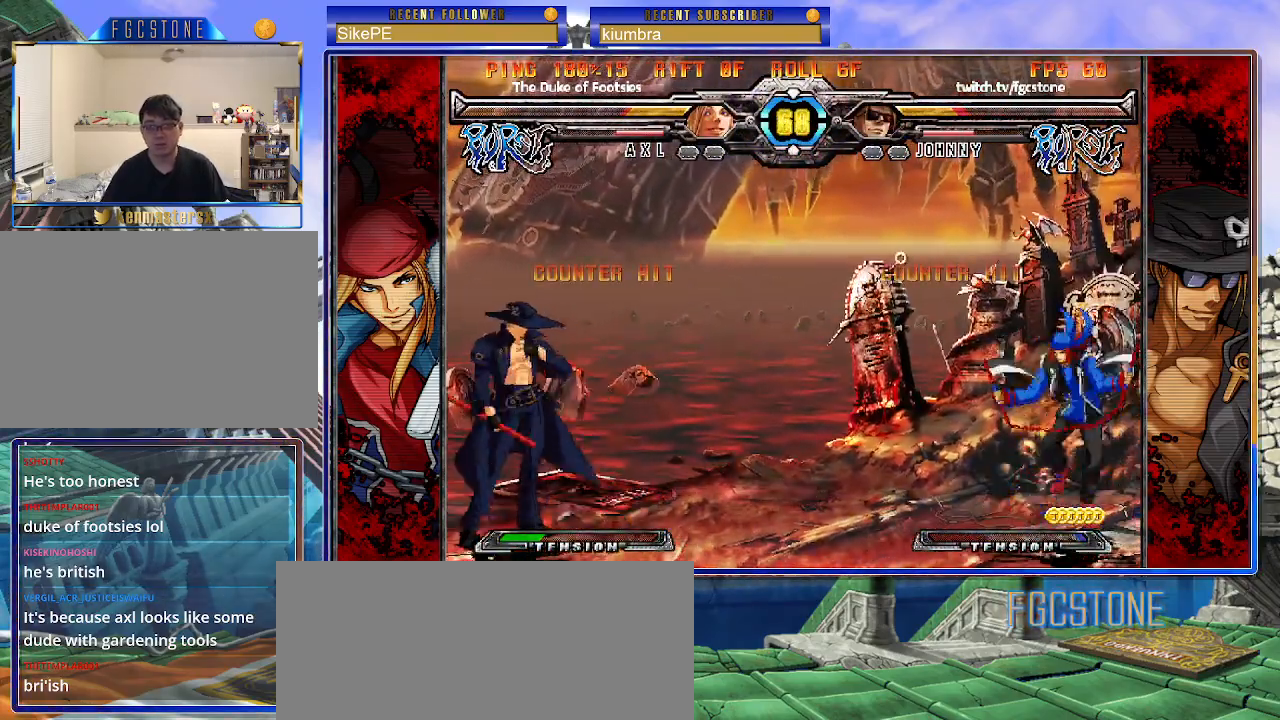
{"buttons": [], "left_stick": "center", "events": [[50, "left_stick", "center"], [100, "left_stick", "right"], [250, "left_stick", "down"], [317, "left_stick", "right"], [333, "HS", "down"], [400, "HS", "up"], [400, "left_stick", "center"]]}
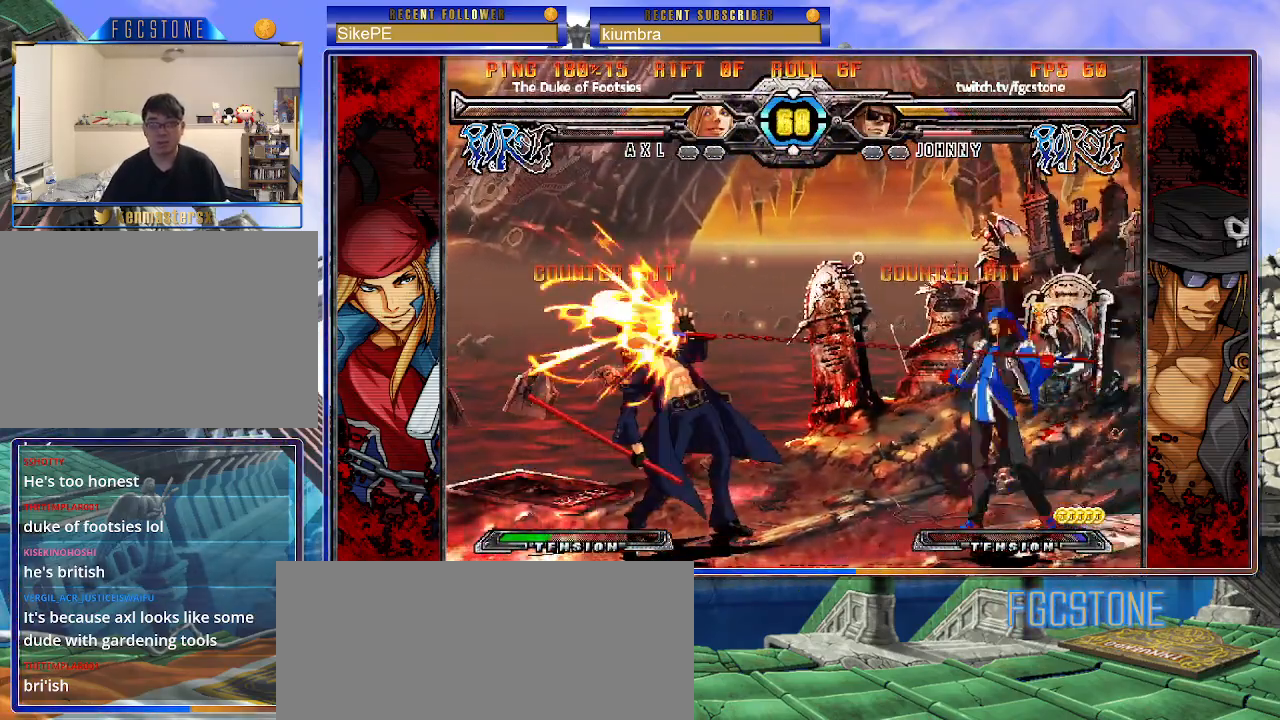
{"buttons": [], "left_stick": "right", "events": [[83, "left_stick", "right"], [150, "left_stick", "center"], [333, "left_stick", "down-left"], [433, "left_stick", "down-right"], [500, "left_stick", "right"]]}
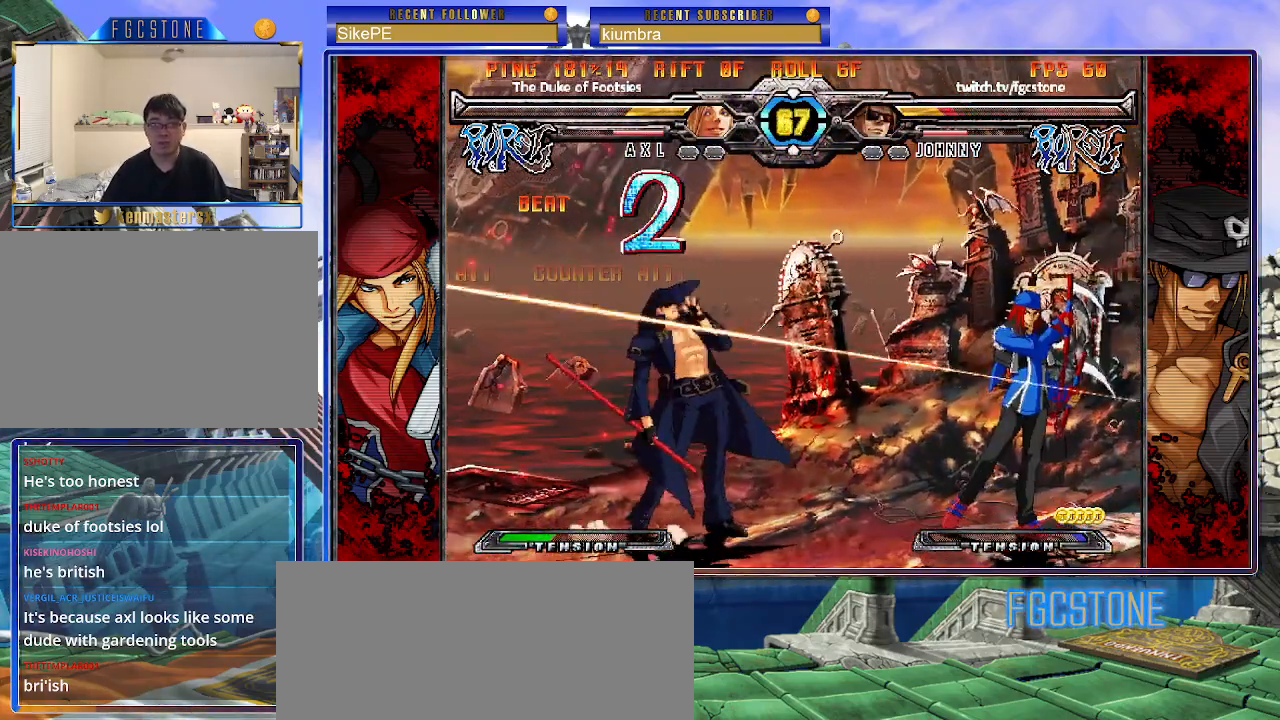
{"buttons": [], "left_stick": "down-left", "events": [[50, "HS", "down"], [100, "left_stick", "center"], [117, "HS", "up"], [200, "left_stick", "left"], [250, "left_stick", "down-left"]]}
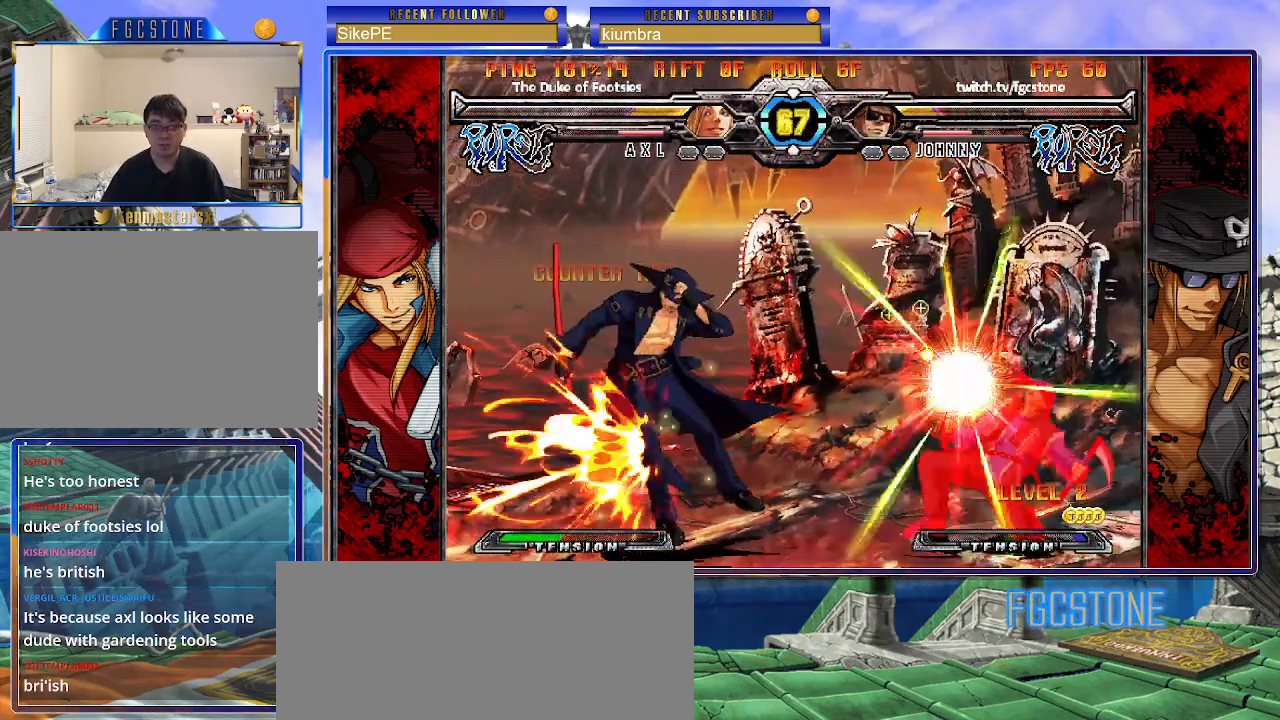
{"buttons": [], "left_stick": "left", "events": [[233, "left_stick", "right"], [300, "left_stick", "center"], [367, "left_stick", "right"], [500, "left_stick", "left"]]}
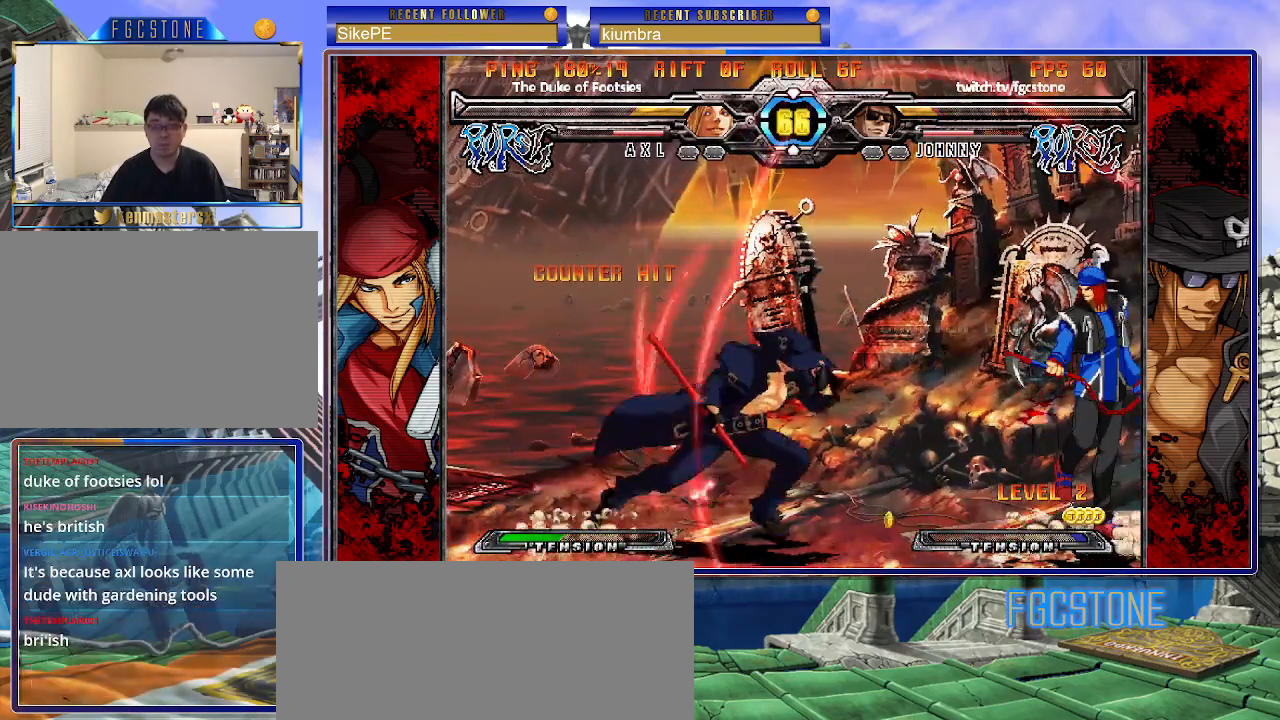
{"buttons": [], "left_stick": "center", "events": [[83, "HS", "down"], [183, "HS", "up"], [233, "left_stick", "down"], [317, "left_stick", "right"], [400, "K", "down"], [400, "left_stick", "center"], [483, "K", "up"]]}
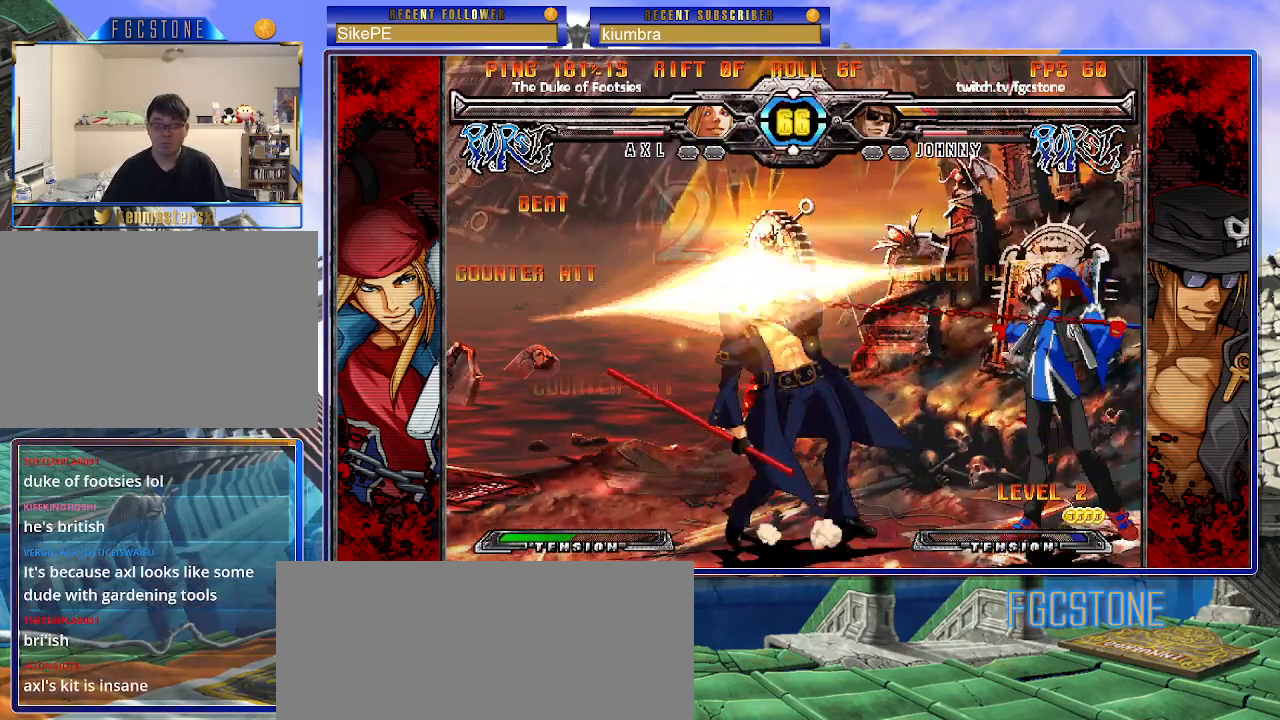
{"buttons": [], "left_stick": "down-left", "events": [[33, "left_stick", "down-left"], [383, "HS", "down"], [467, "HS", "up"]]}
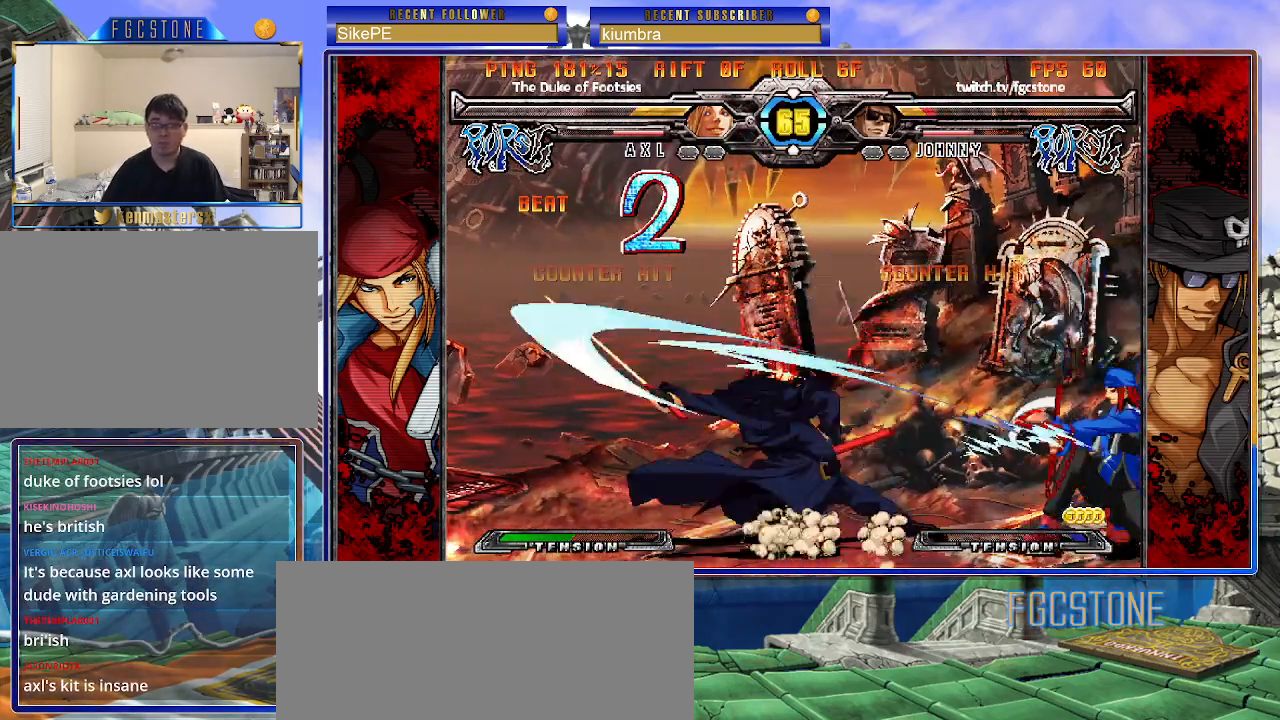
{"buttons": [], "left_stick": "down-left", "events": []}
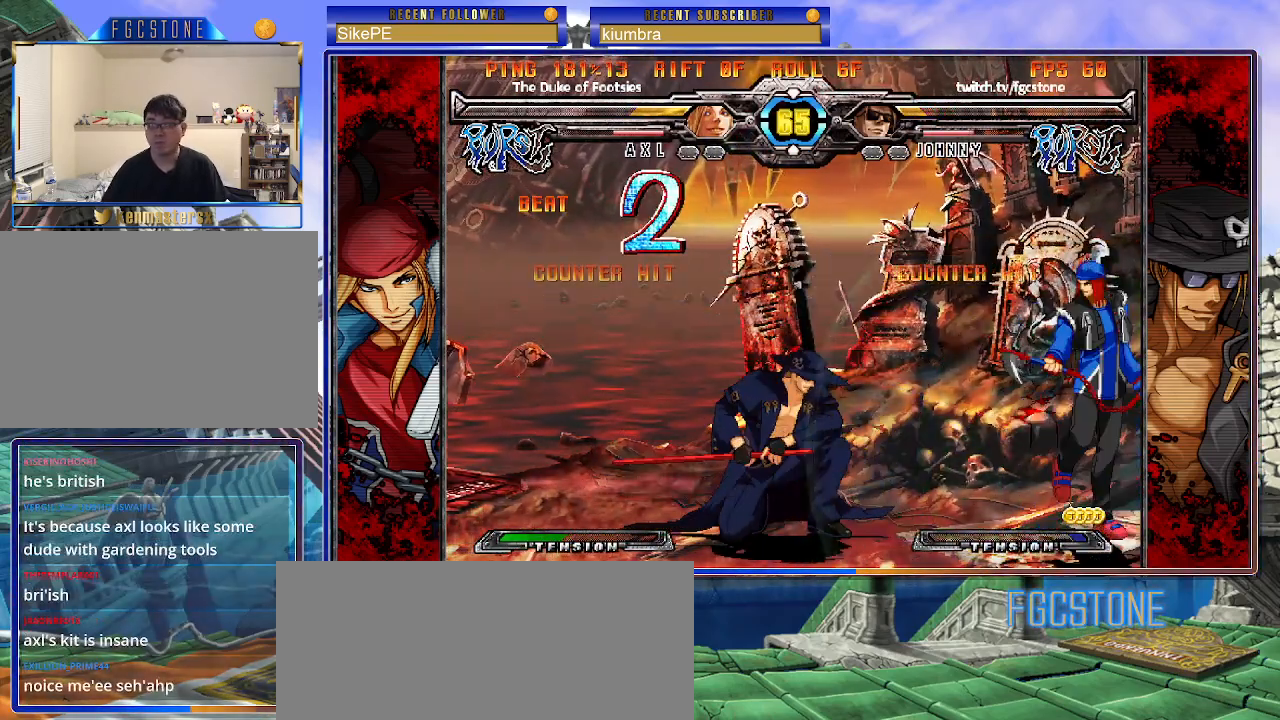
{"buttons": [], "left_stick": "left", "events": [[450, "left_stick", "left"]]}
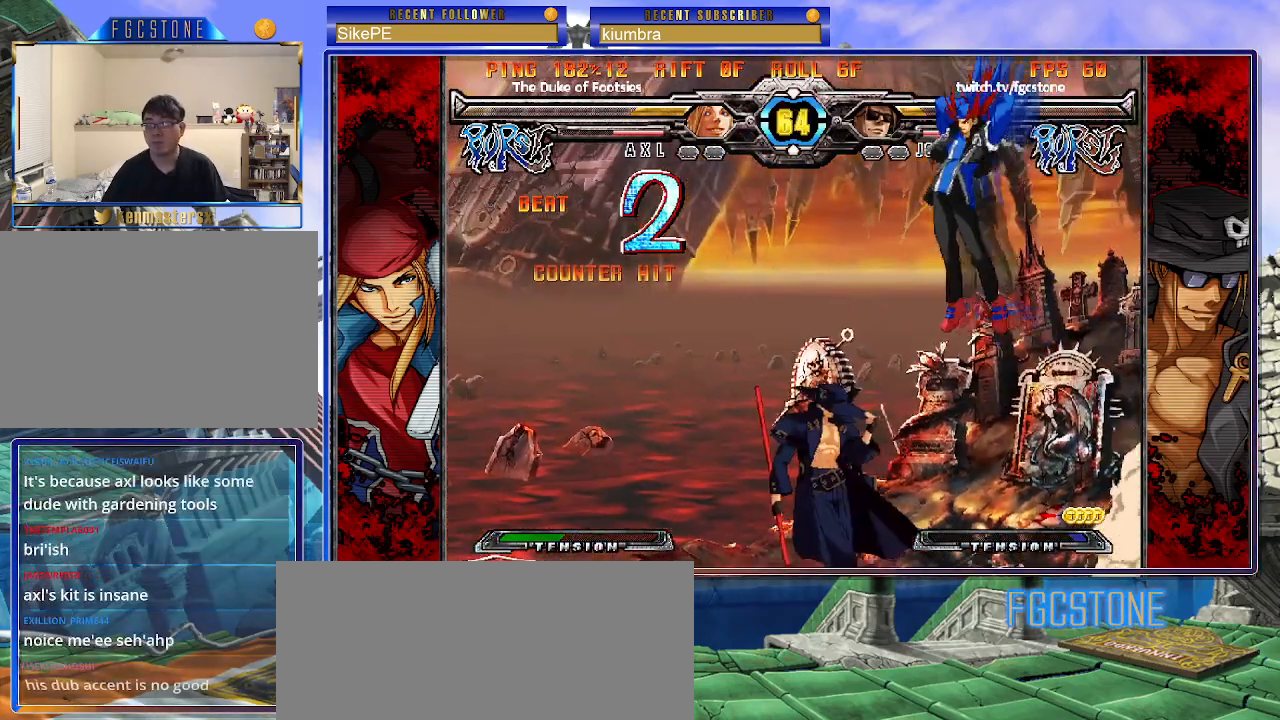
{"buttons": ["S"], "left_stick": "left", "events": [[333, "K", "down"], [467, "K", "up"], [500, "S", "down"]]}
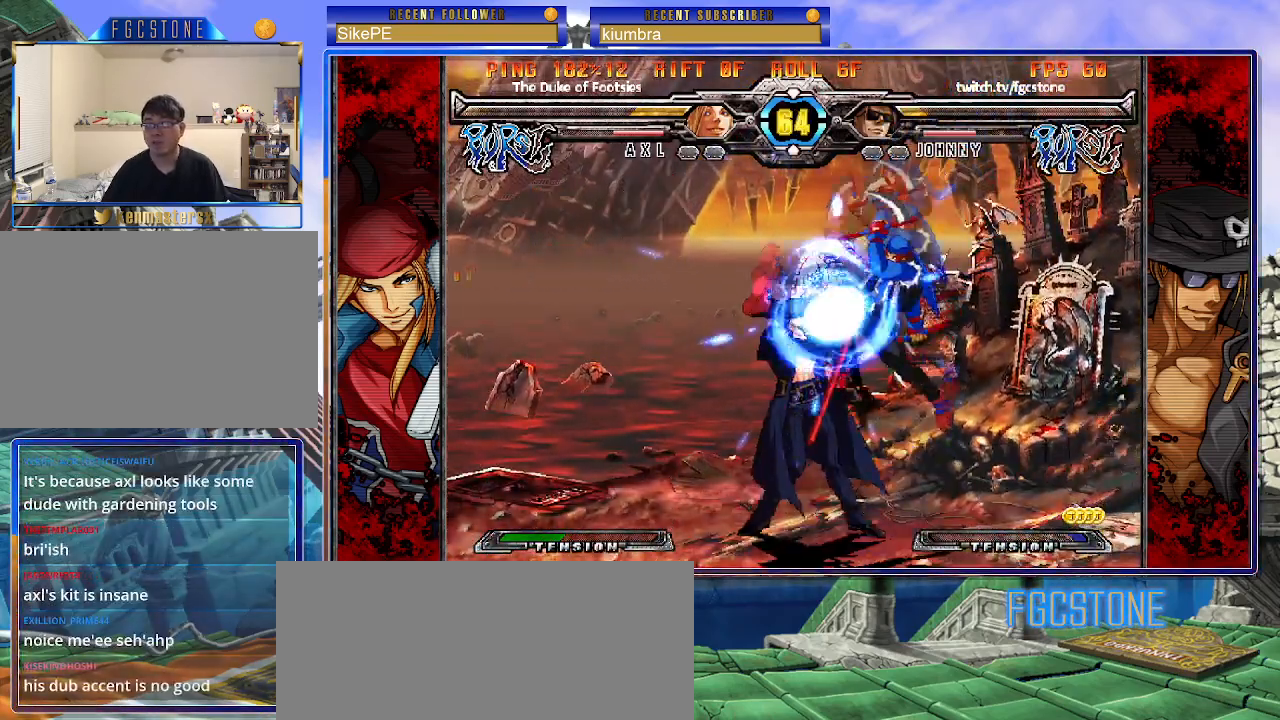
{"buttons": [], "left_stick": "left", "events": [[100, "S", "up"], [217, "K", "down"], [333, "K", "up"], [367, "S", "down"], [483, "S", "up"]]}
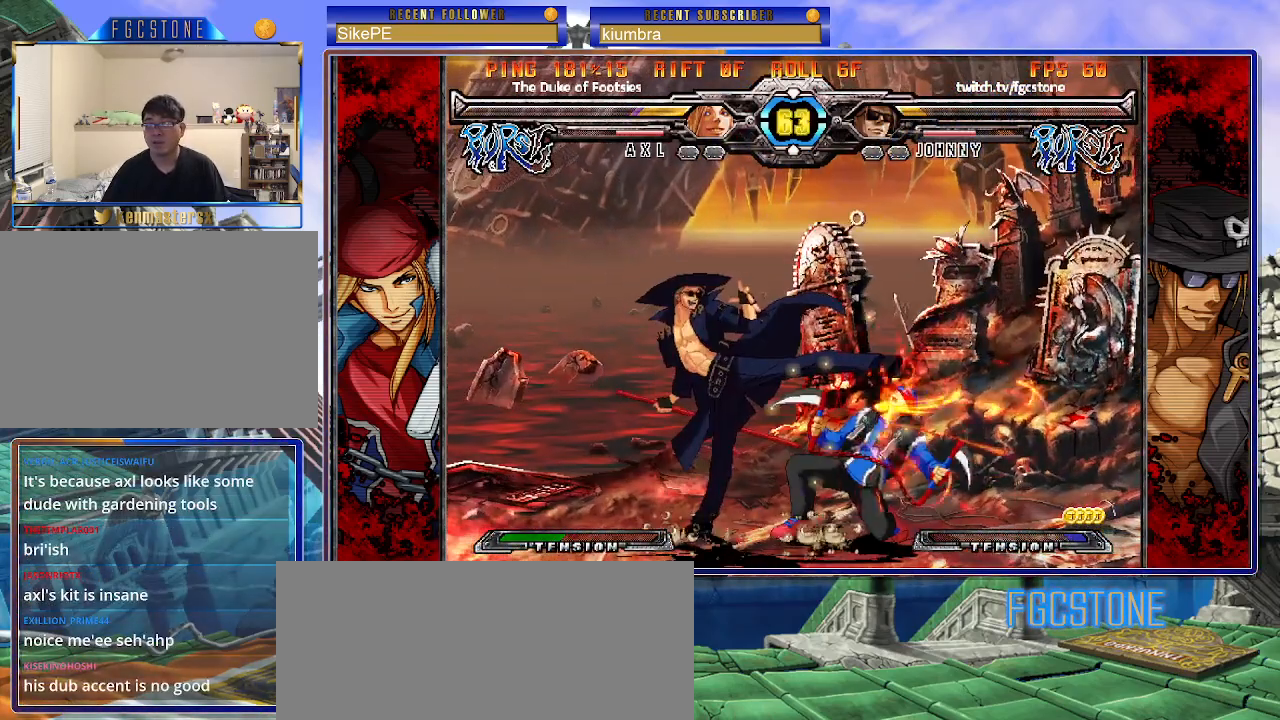
{"buttons": [], "left_stick": "left", "events": [[200, "HS", "down"], [300, "HS", "up"]]}
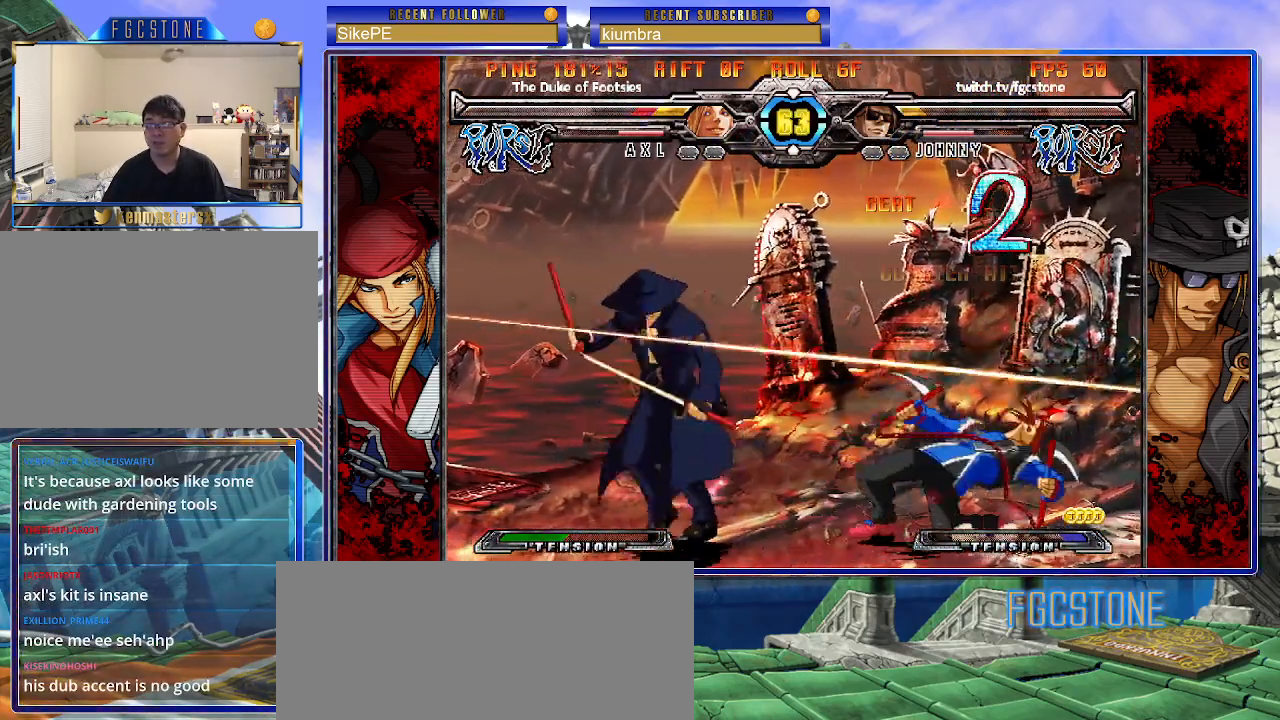
{"buttons": [], "left_stick": "left", "events": [[200, "left_stick", "right"], [267, "left_stick", "center"], [317, "left_stick", "right"], [450, "left_stick", "left"]]}
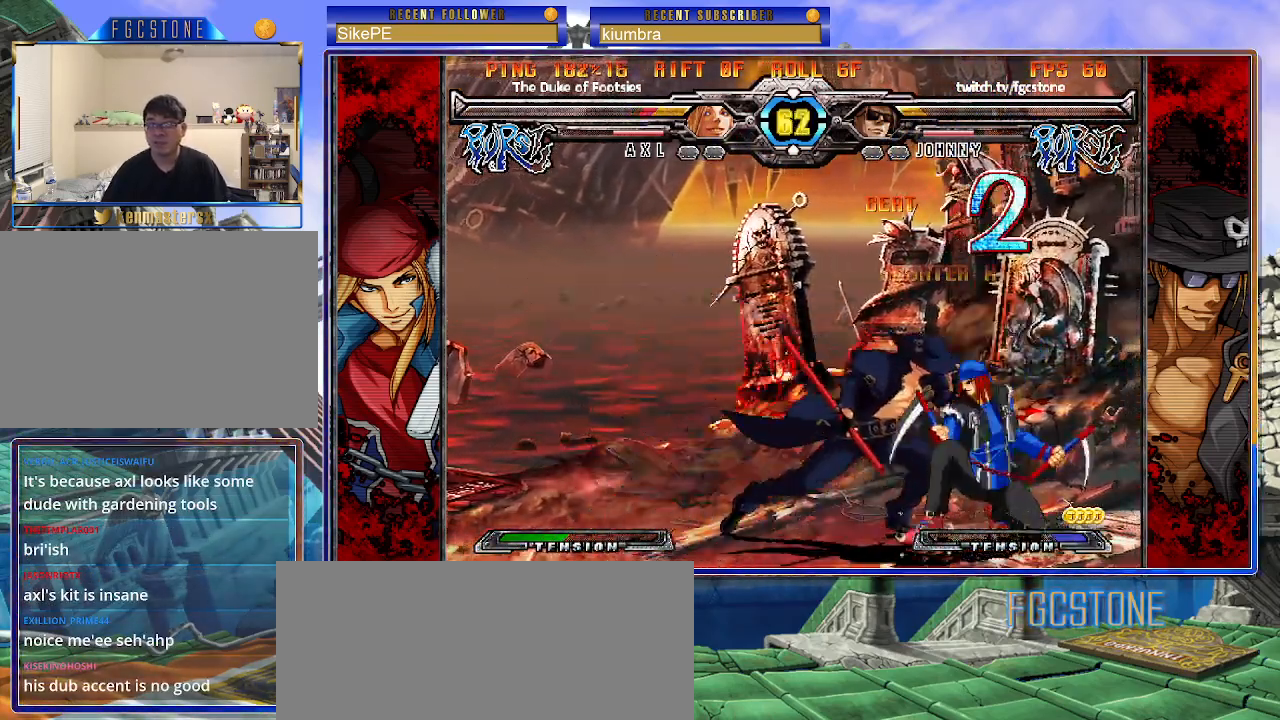
{"buttons": [], "left_stick": "left", "events": [[33, "K", "down"], [117, "K", "up"], [183, "S", "down"], [300, "S", "up"]]}
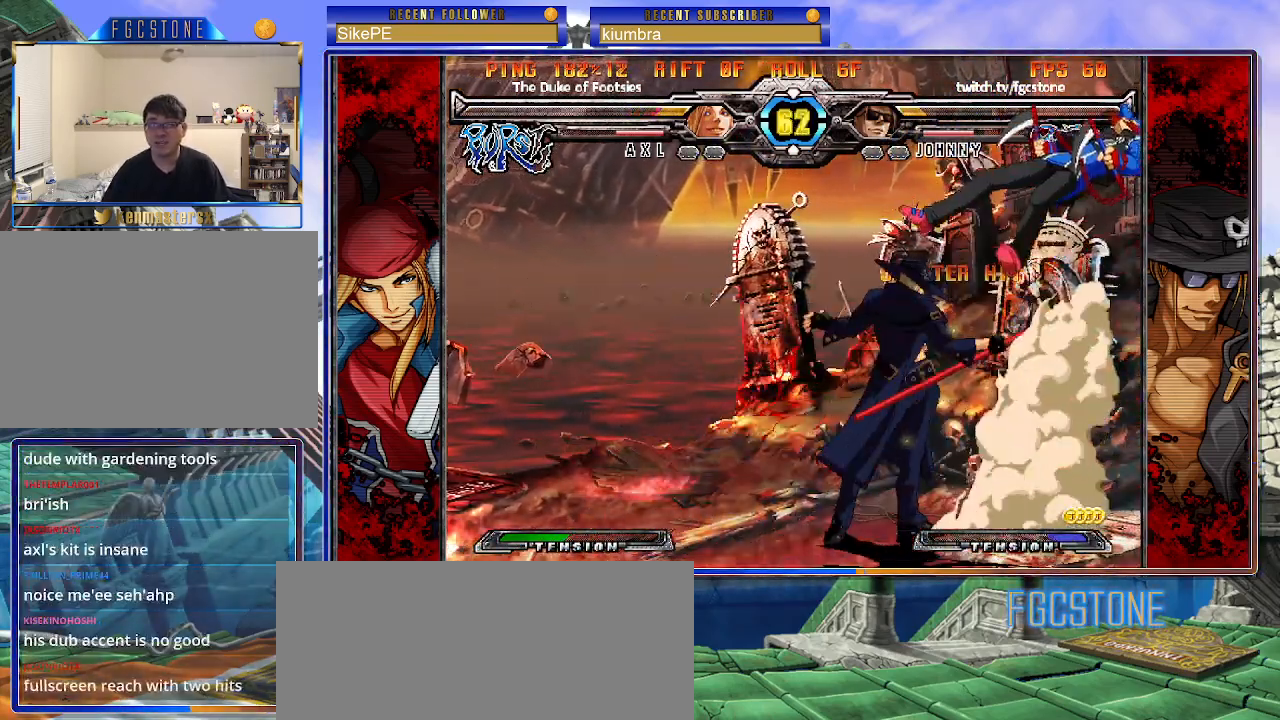
{"buttons": [], "left_stick": "center", "events": [[83, "HS", "down"], [183, "HS", "up"], [350, "left_stick", "down-left"], [500, "left_stick", "center"]]}
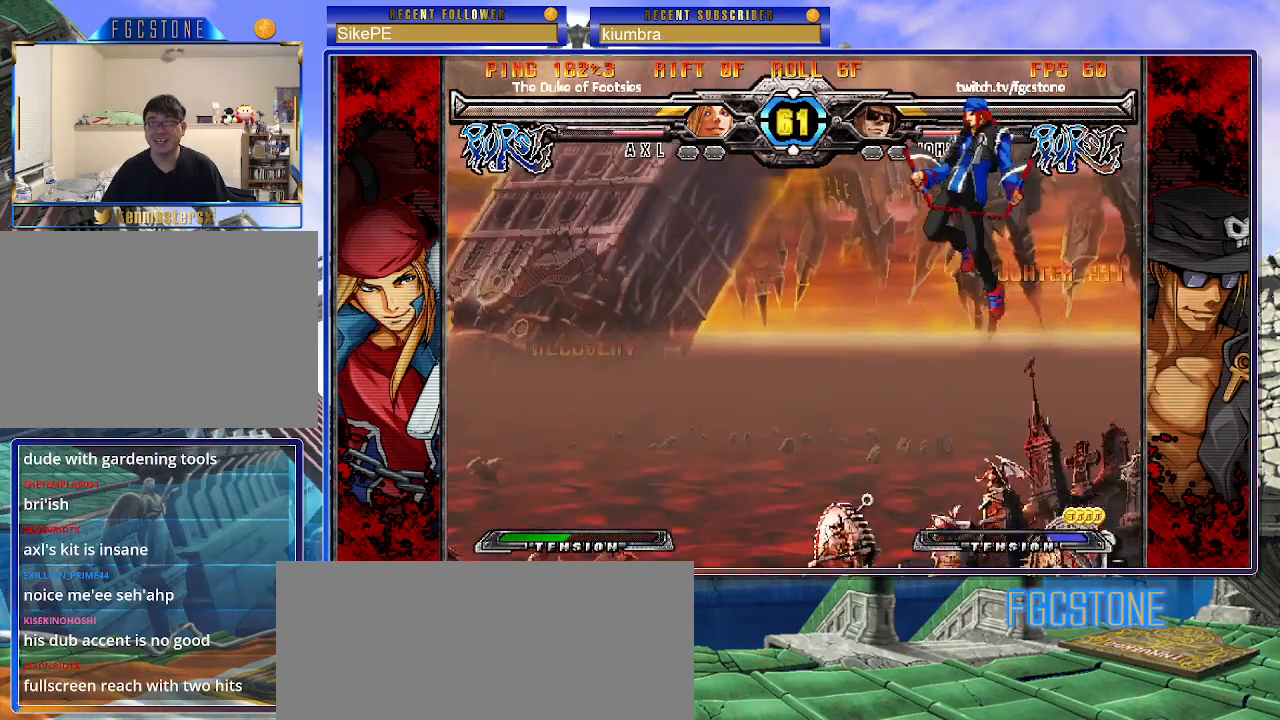
{"buttons": [], "left_stick": "right", "events": [[50, "left_stick", "right"], [133, "left_stick", "center"], [217, "left_stick", "right"], [383, "left_stick", "left"], [500, "left_stick", "right"]]}
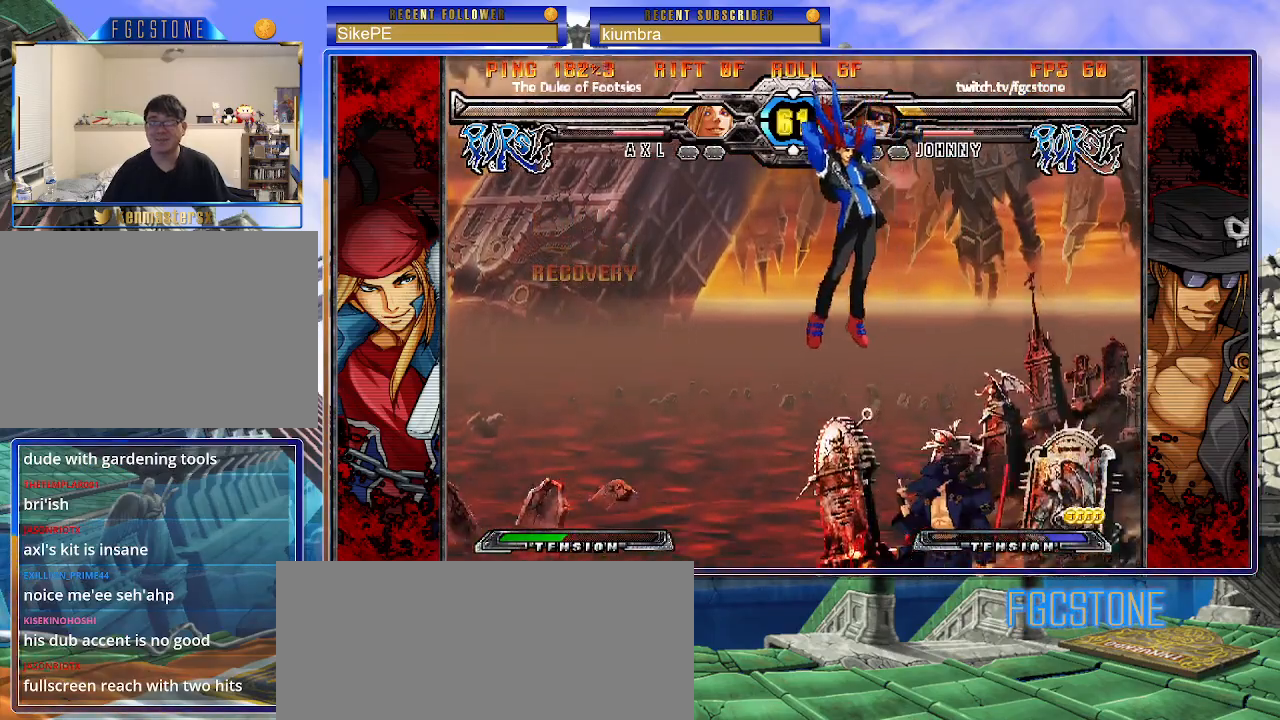
{"buttons": [], "left_stick": "up-left", "events": [[367, "left_stick", "center"], [433, "left_stick", "down"], [500, "left_stick", "up-left"]]}
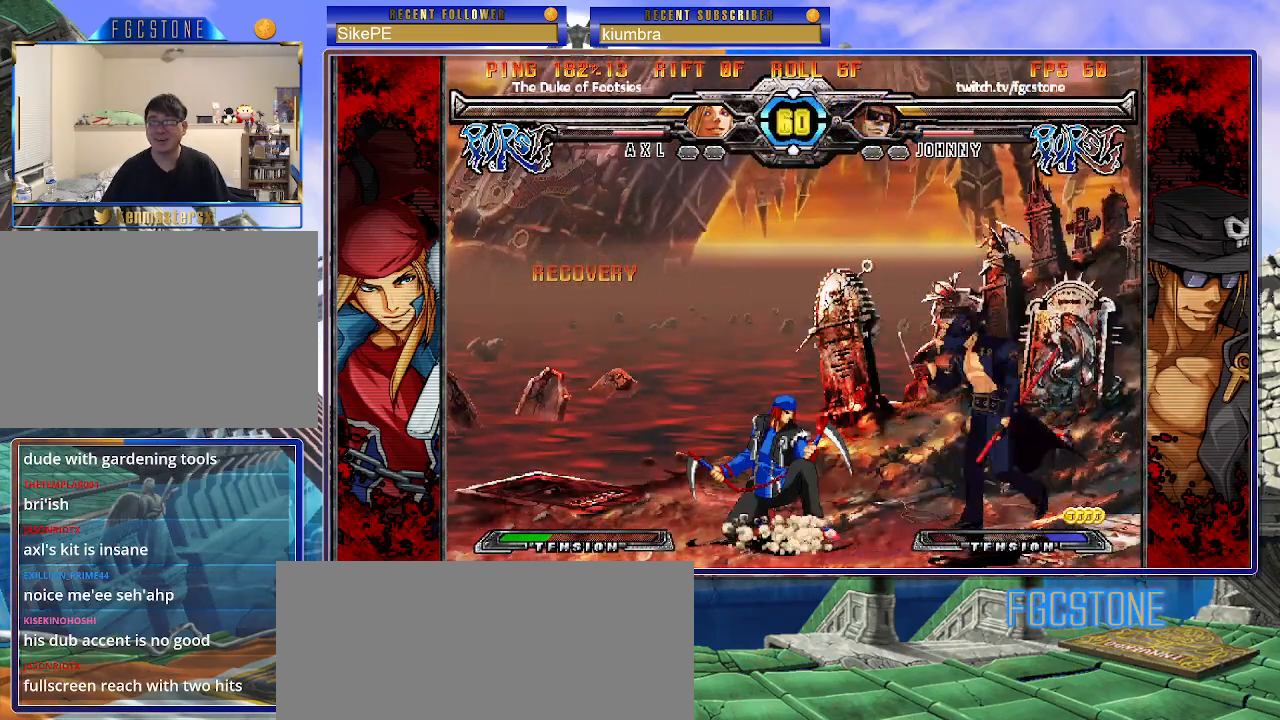
{"buttons": [], "left_stick": "left", "events": [[233, "left_stick", "center"], [317, "left_stick", "left"], [383, "left_stick", "center"], [433, "left_stick", "left"]]}